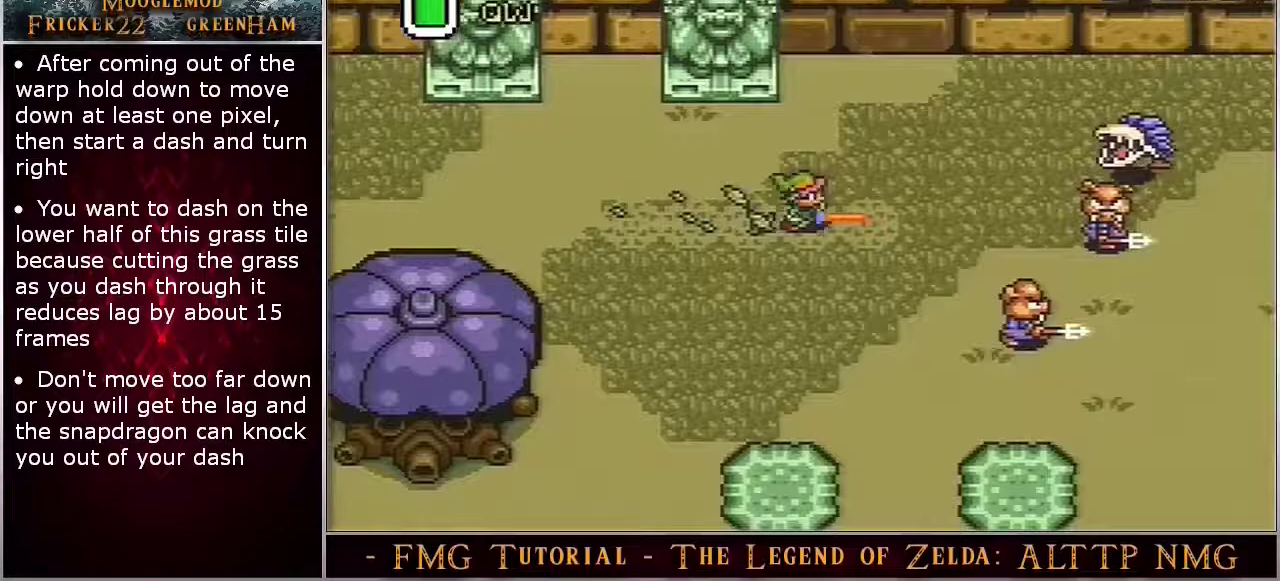
Gameplay with a controller (Nintendo layout); each line is a JSON object with the inputs held at the frame after it (dt_ms = milliseconds from this image to that frame). "events" lists button and stick changes between this image and that frame as [ms after this image, input, new state], when the widget could be followed in between. Not read: DPAD_UP L3 R3.
{"dt_ms": 500, "buttons": ["A"], "events": []}
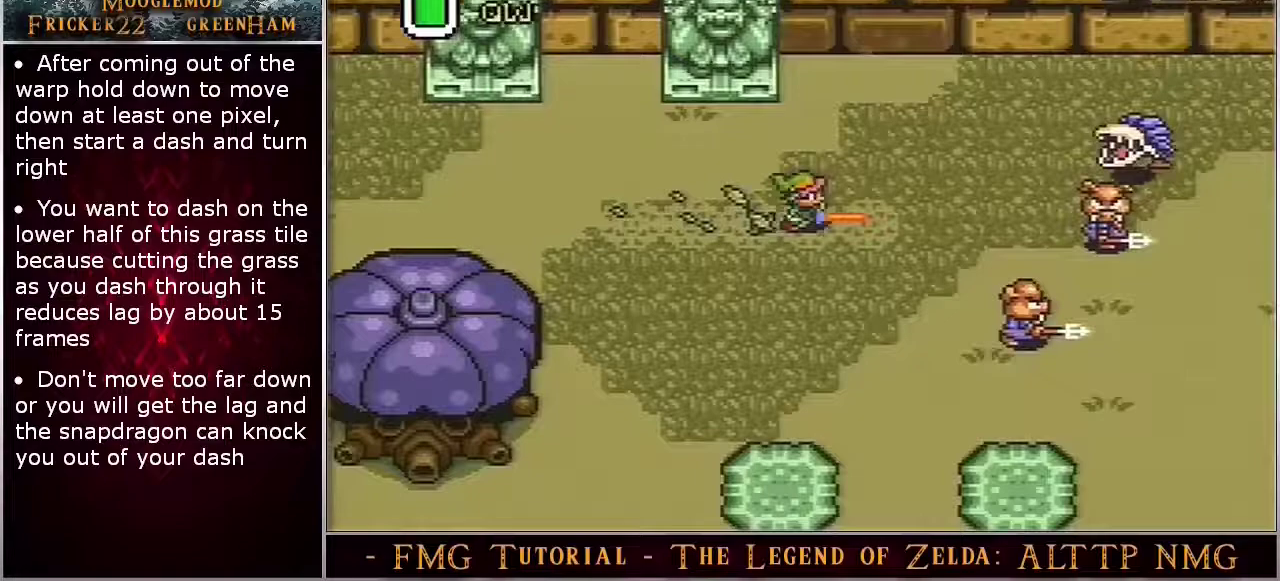
{"dt_ms": 500, "buttons": ["A"], "events": []}
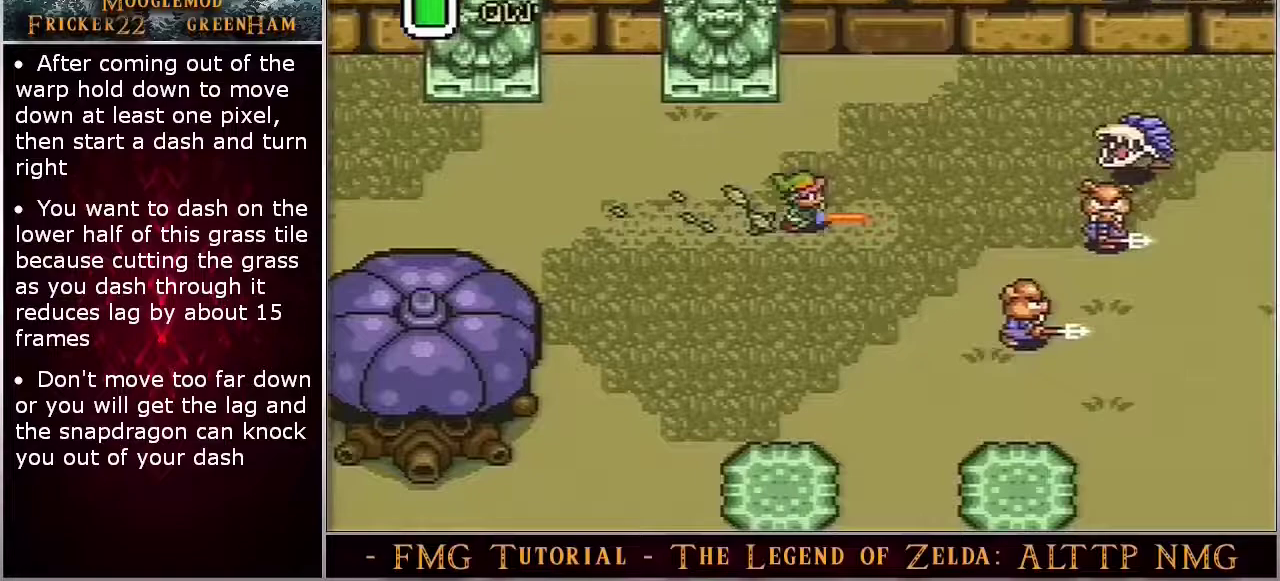
{"dt_ms": 500, "buttons": ["A"], "events": []}
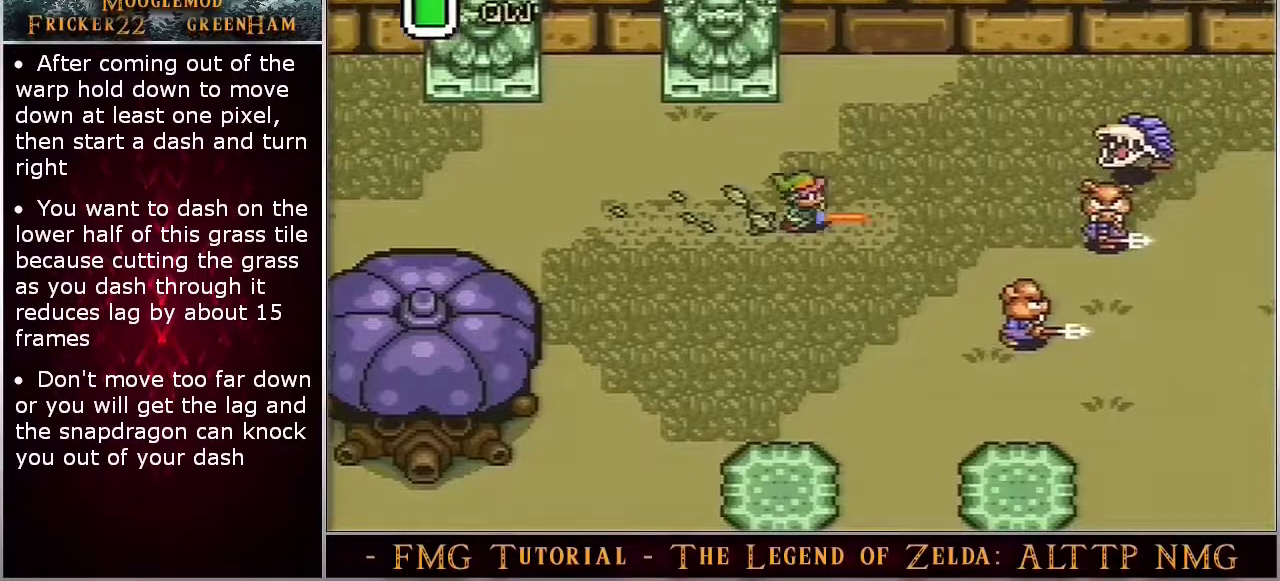
{"dt_ms": 500, "buttons": ["A"], "events": []}
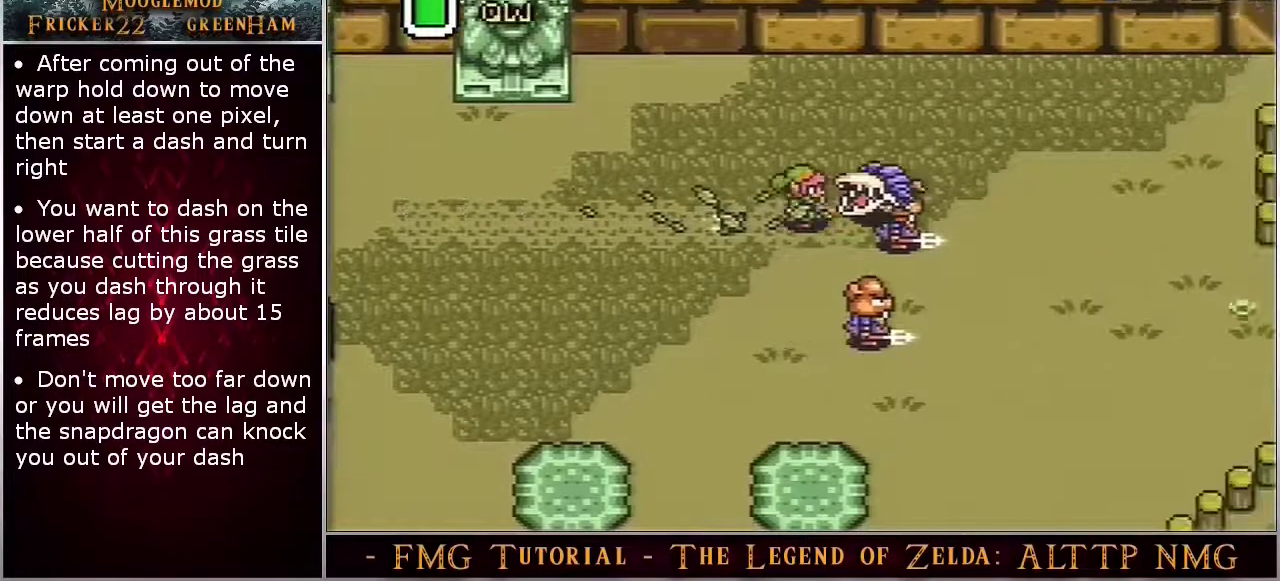
{"dt_ms": 500, "buttons": ["A"], "events": []}
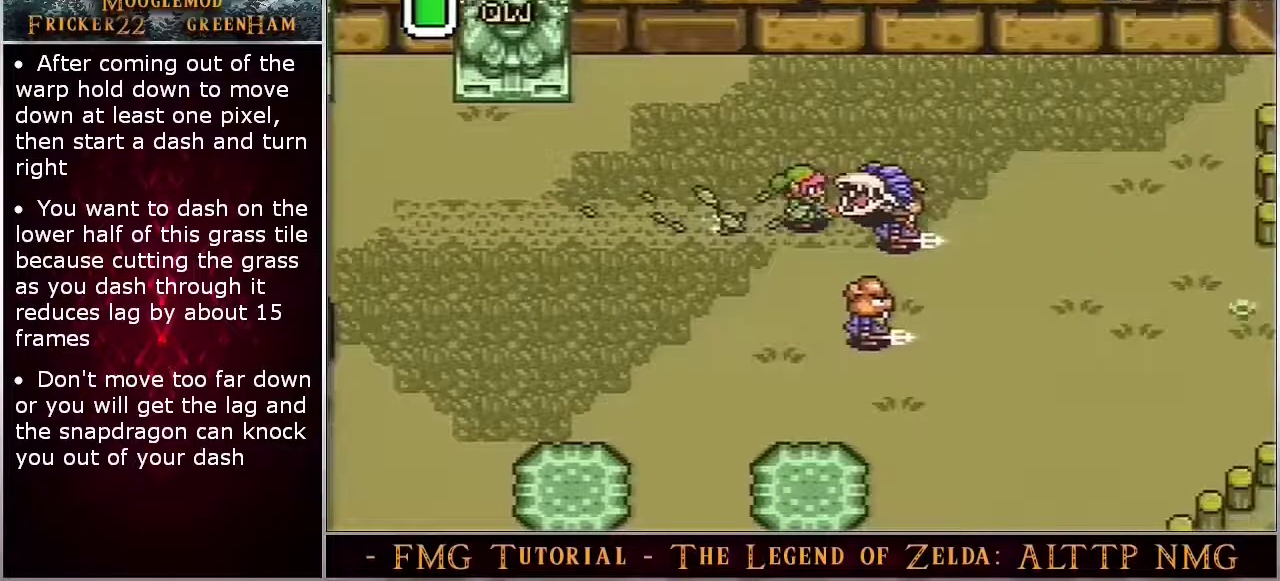
{"dt_ms": 500, "buttons": ["A"], "events": []}
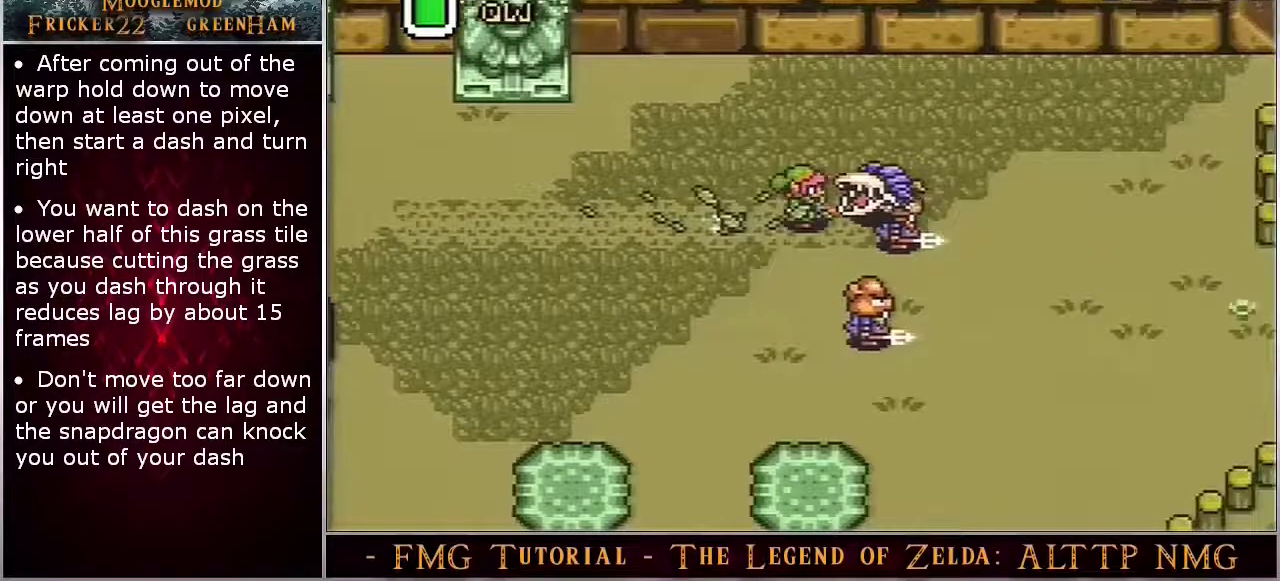
{"dt_ms": 500, "buttons": ["A"], "events": []}
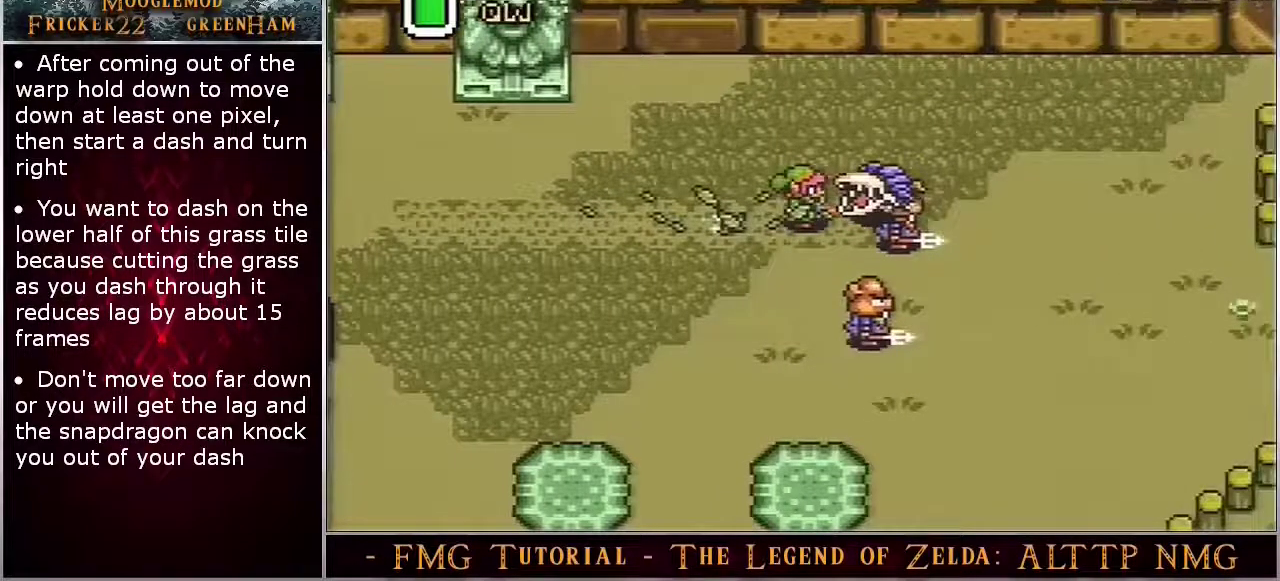
{"dt_ms": 500, "buttons": ["A"], "events": []}
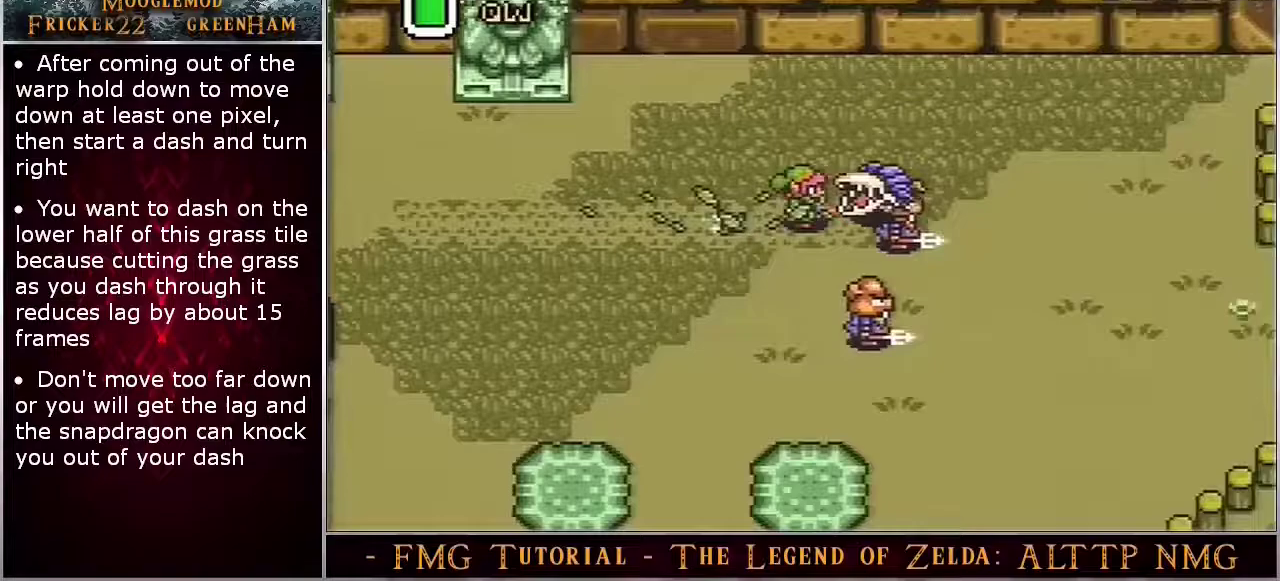
{"dt_ms": 500, "buttons": ["A"], "events": []}
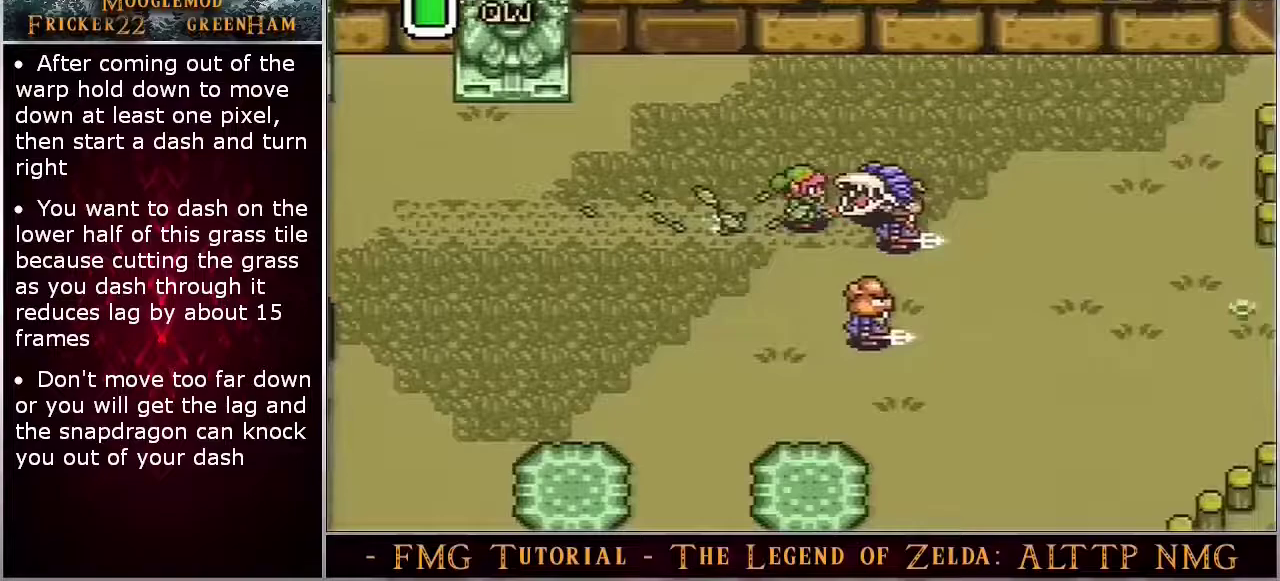
{"dt_ms": 500, "buttons": ["A"], "events": []}
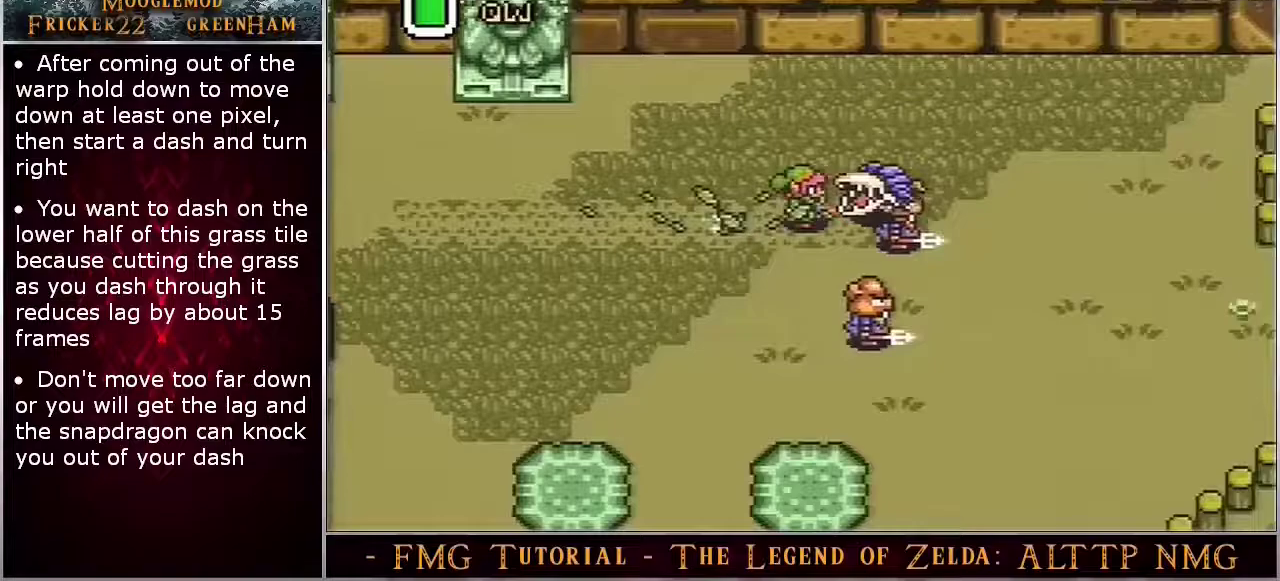
{"dt_ms": 500, "buttons": ["A"], "events": []}
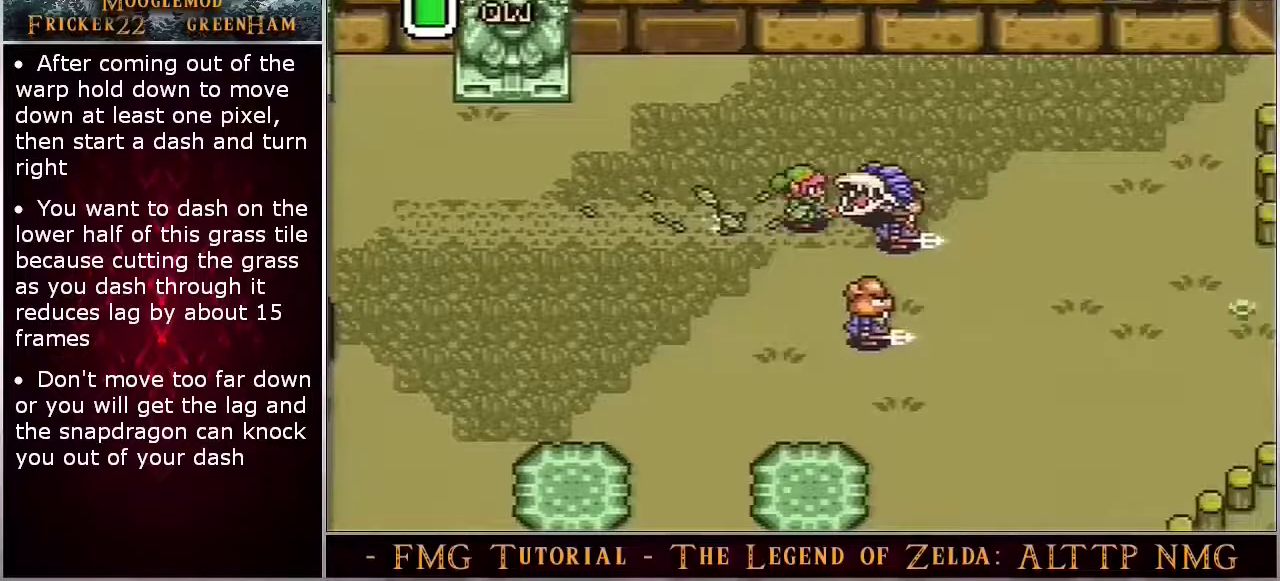
{"dt_ms": 500, "buttons": ["A"], "events": []}
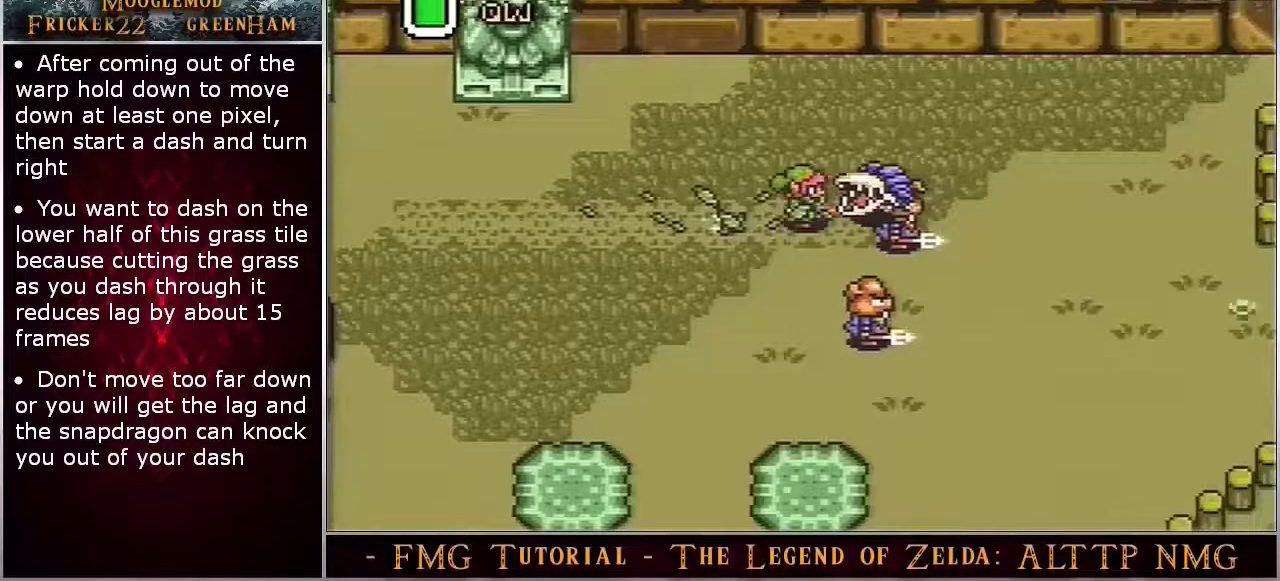
{"dt_ms": 500, "buttons": ["A"], "events": []}
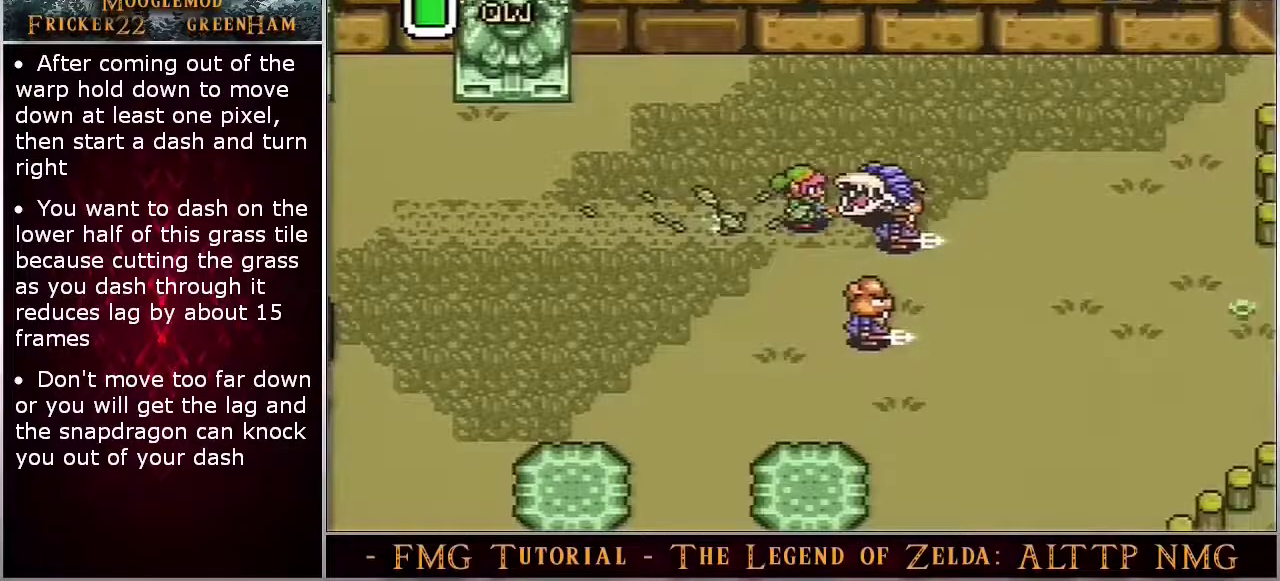
{"dt_ms": 500, "buttons": ["A"], "events": []}
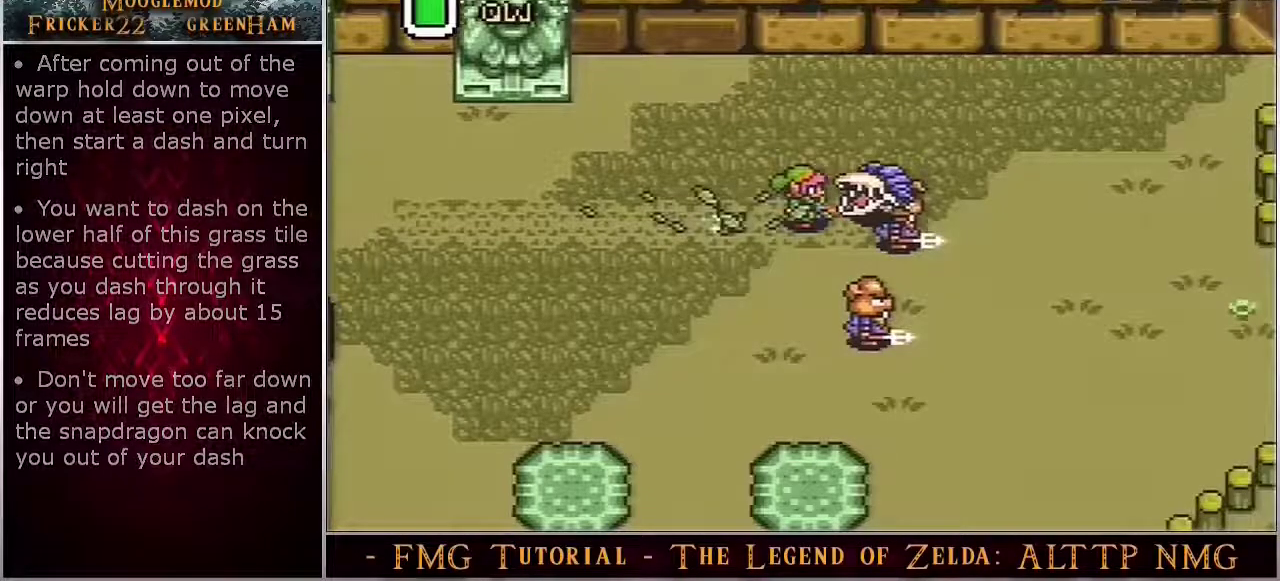
{"dt_ms": 500, "buttons": ["A"], "events": []}
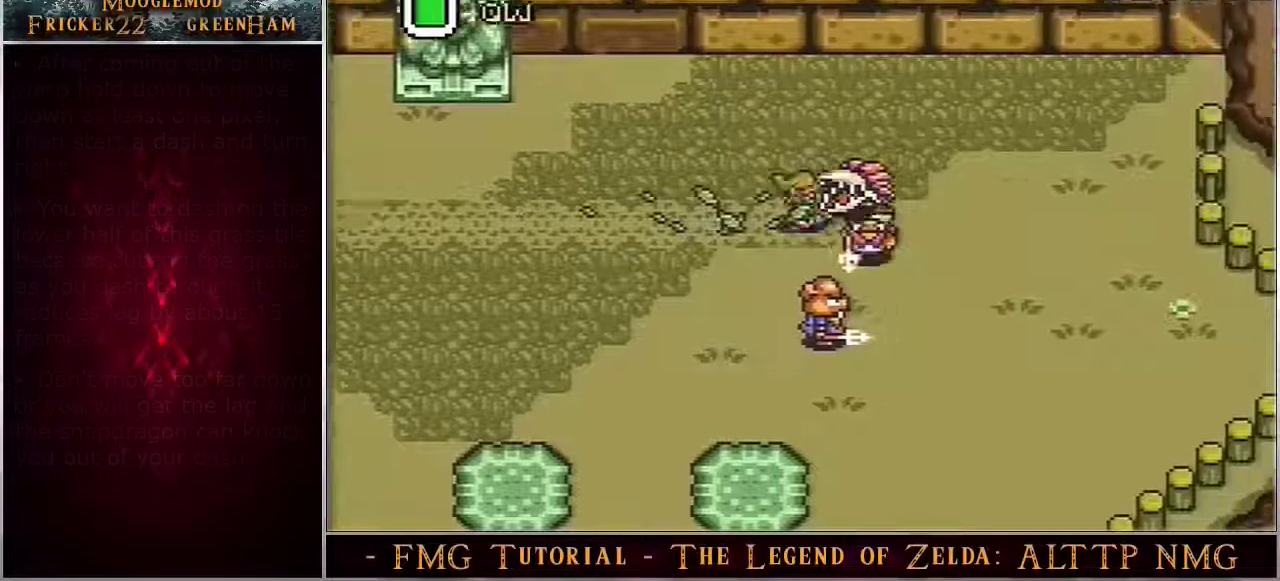
{"dt_ms": 400, "buttons": ["DPAD_DOWN"], "events": [[367, "A", "up"], [383, "DPAD_DOWN", "down"]]}
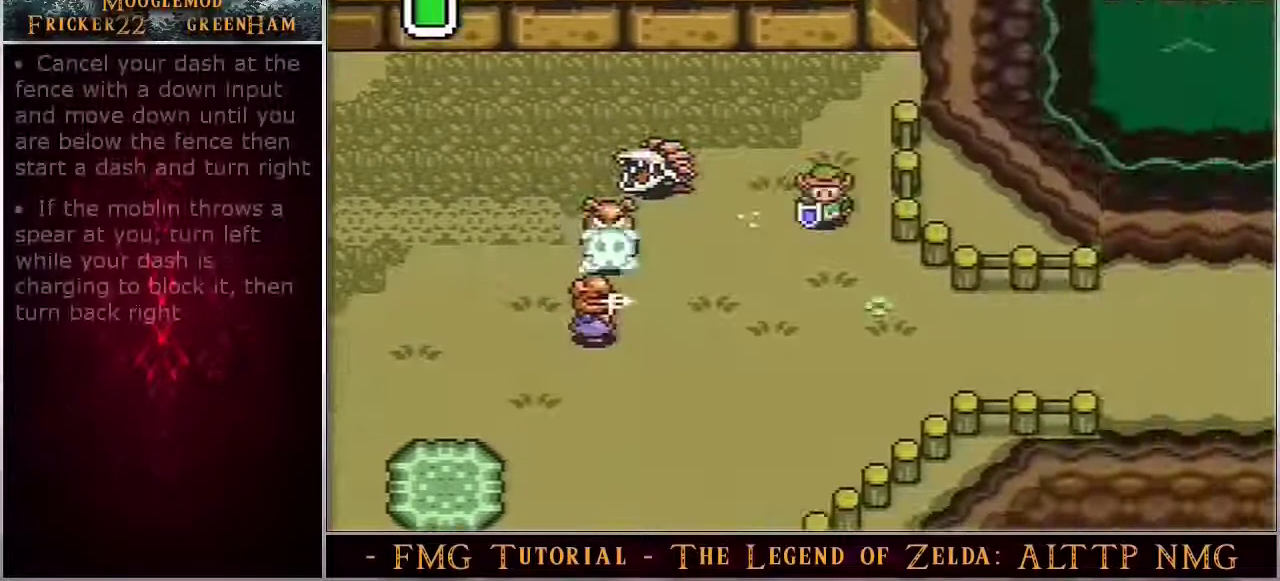
{"dt_ms": 600, "buttons": ["DPAD_DOWN"], "events": []}
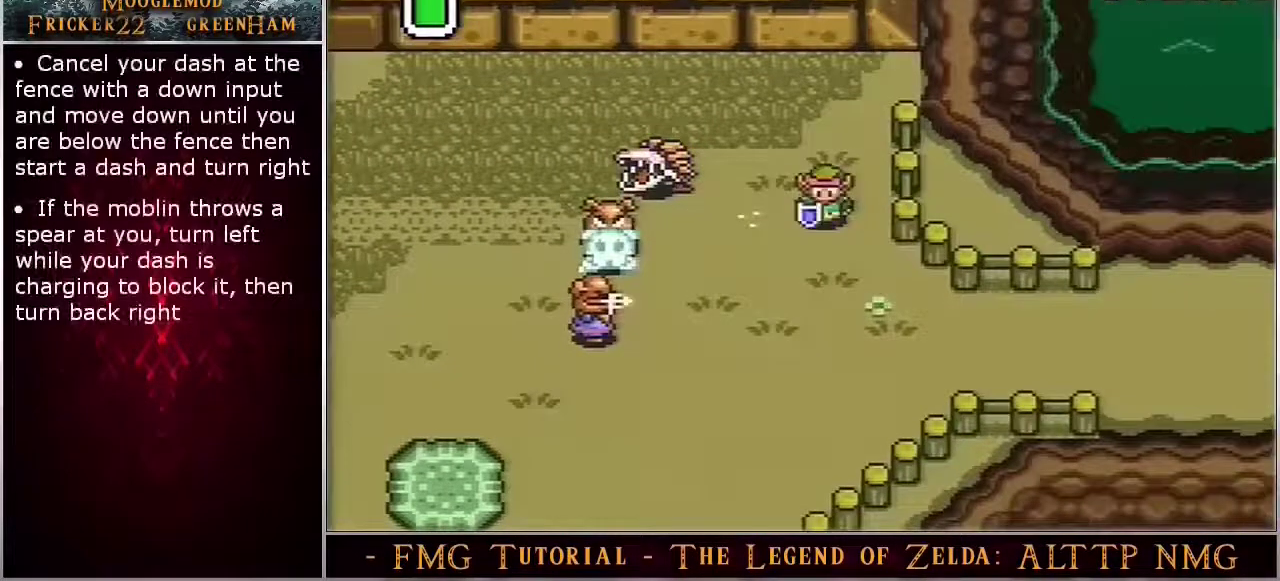
{"dt_ms": 600, "buttons": ["DPAD_DOWN"], "events": []}
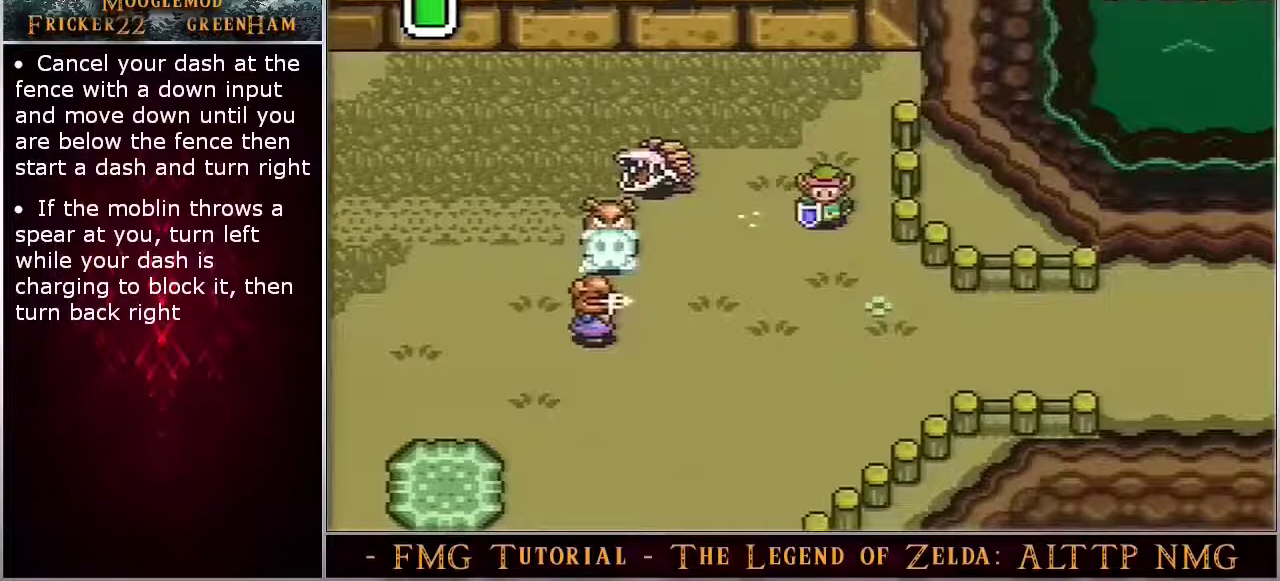
{"dt_ms": 400, "buttons": ["DPAD_DOWN"], "events": []}
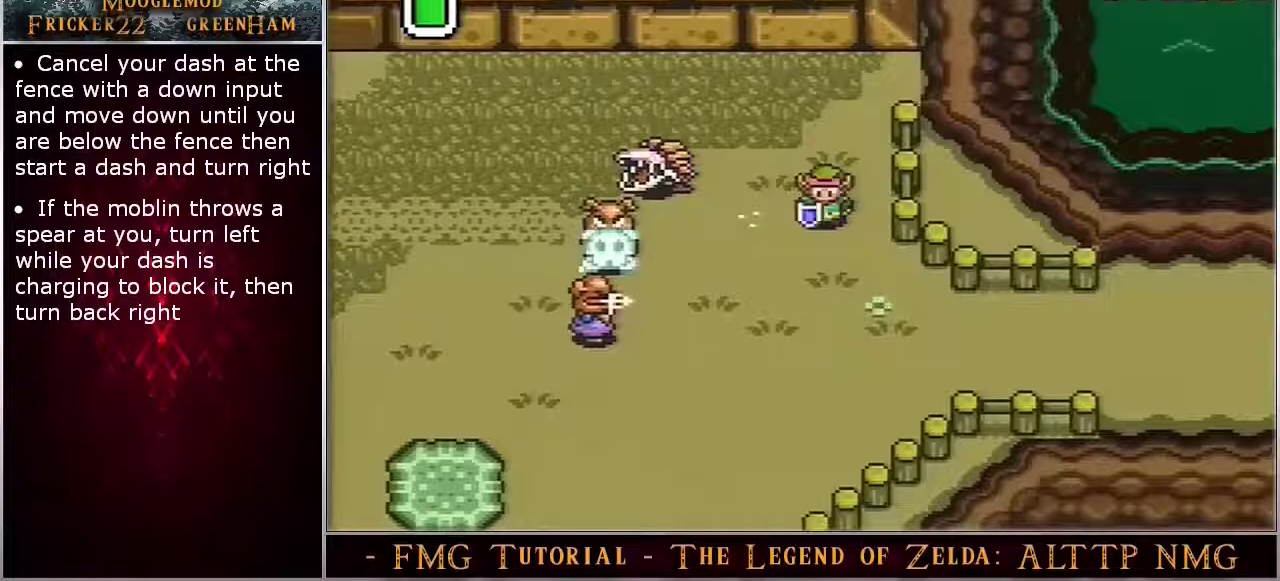
{"dt_ms": 500, "buttons": ["DPAD_DOWN"], "events": []}
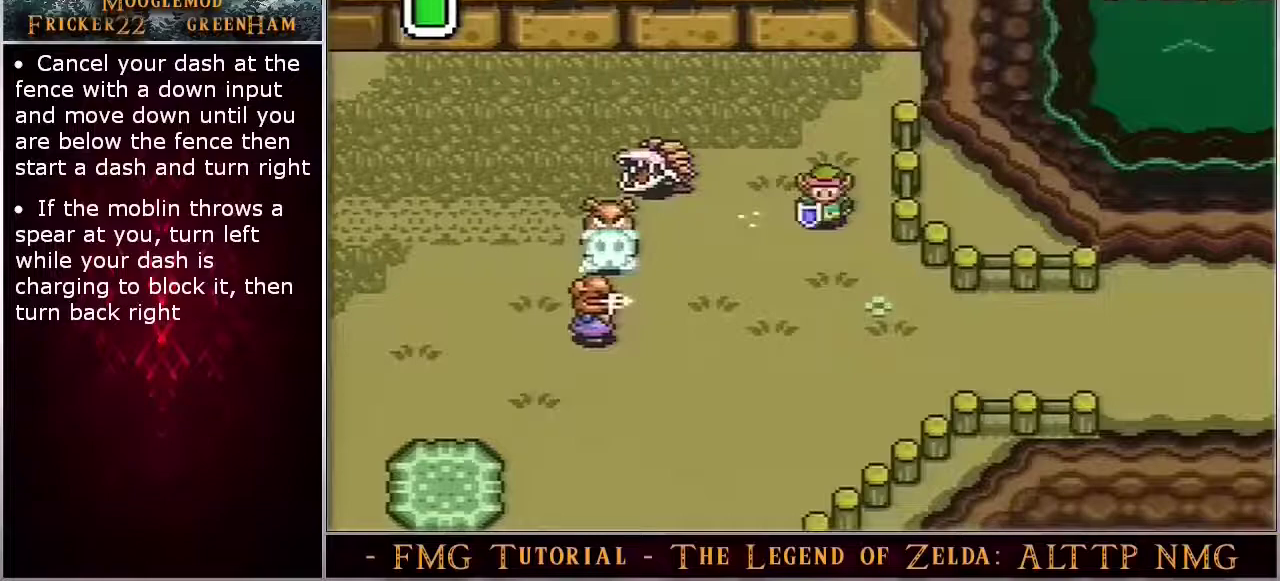
{"dt_ms": 500, "buttons": ["A"], "events": [[483, "A", "down"], [500, "DPAD_DOWN", "up"]]}
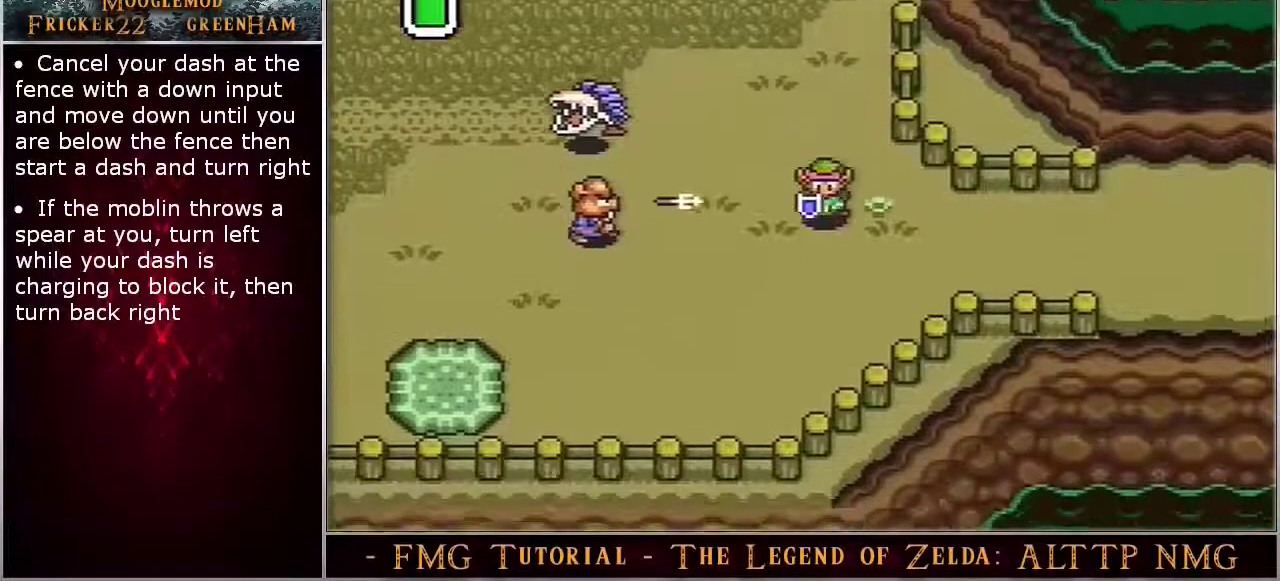
{"dt_ms": 500, "buttons": ["A"], "events": []}
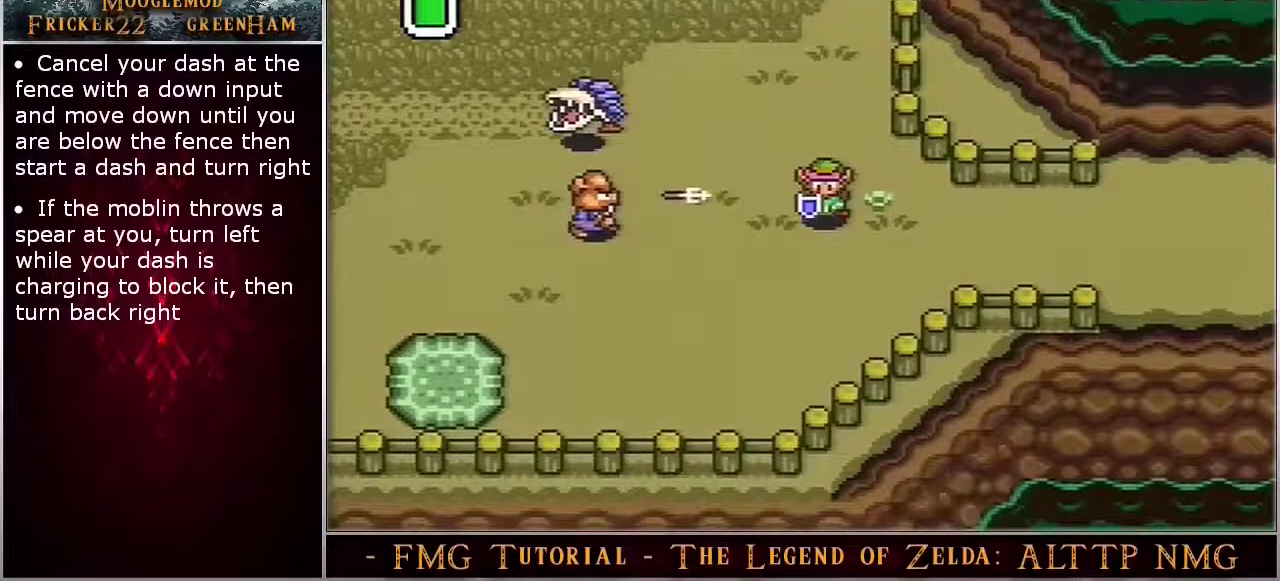
{"dt_ms": 500, "buttons": ["A"], "events": []}
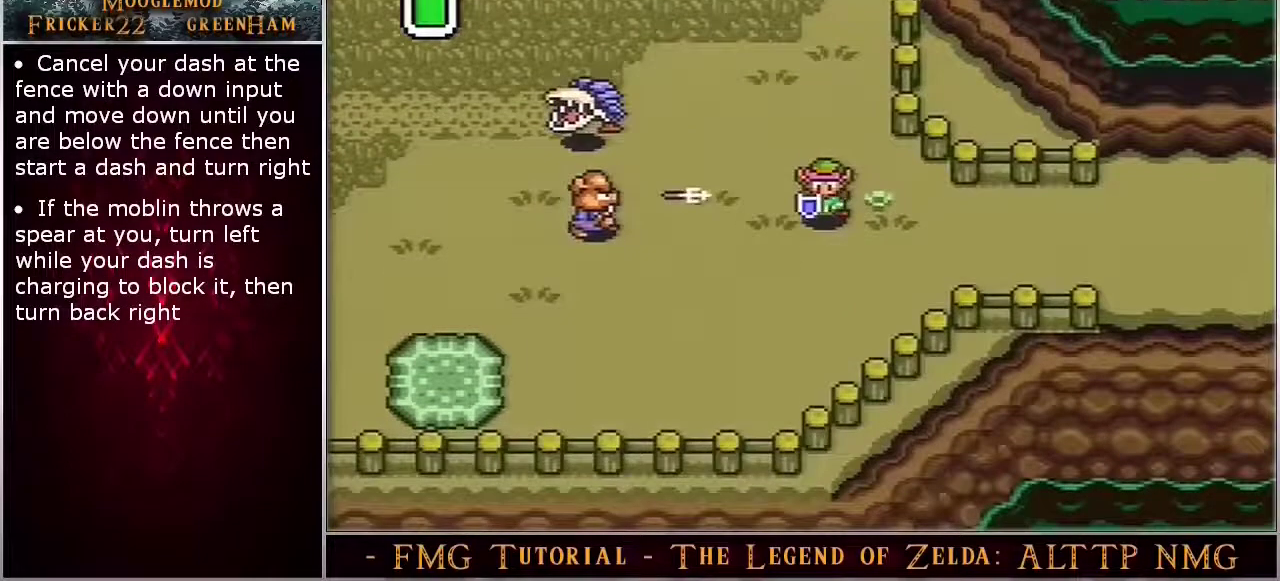
{"dt_ms": 500, "buttons": ["A"], "events": []}
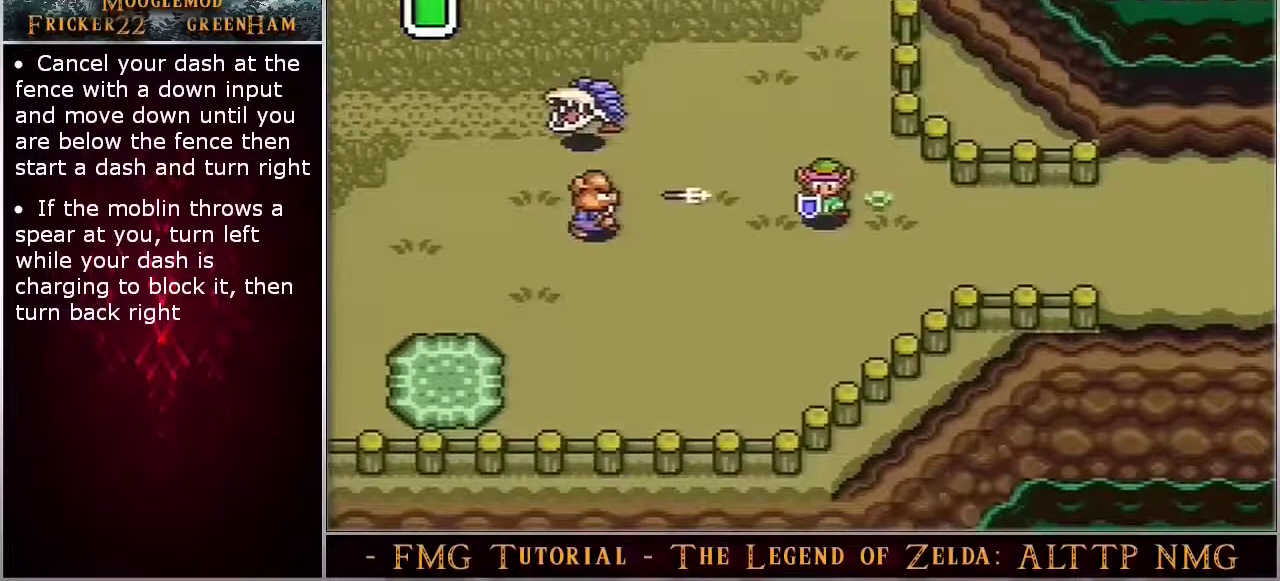
{"dt_ms": 500, "buttons": ["A"], "events": []}
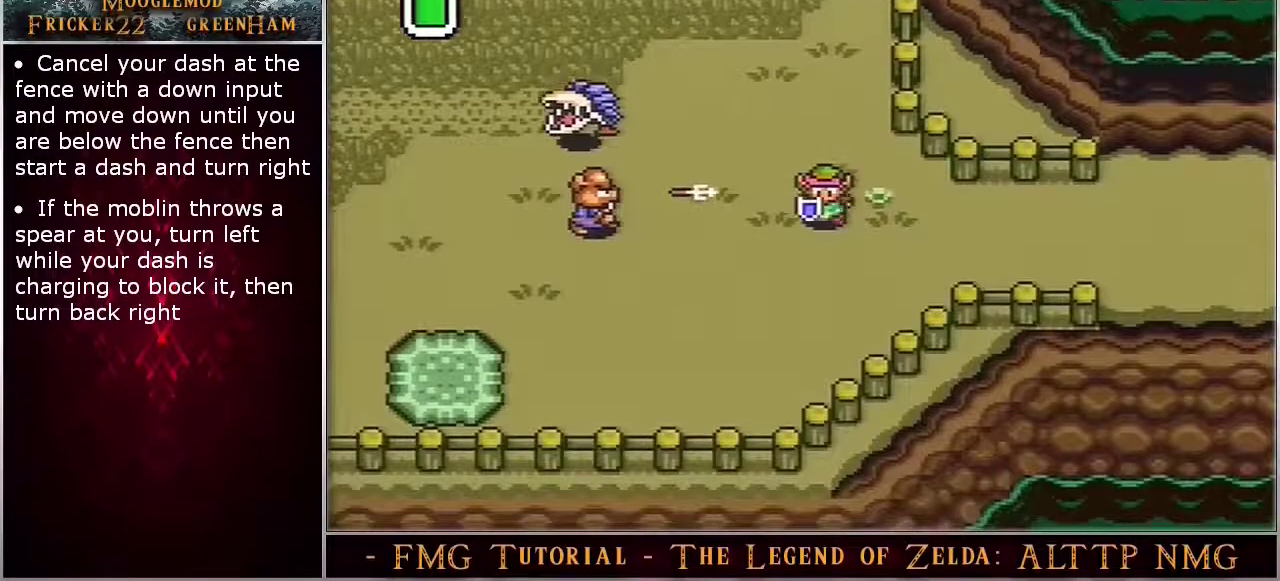
{"dt_ms": 500, "buttons": ["A"], "events": []}
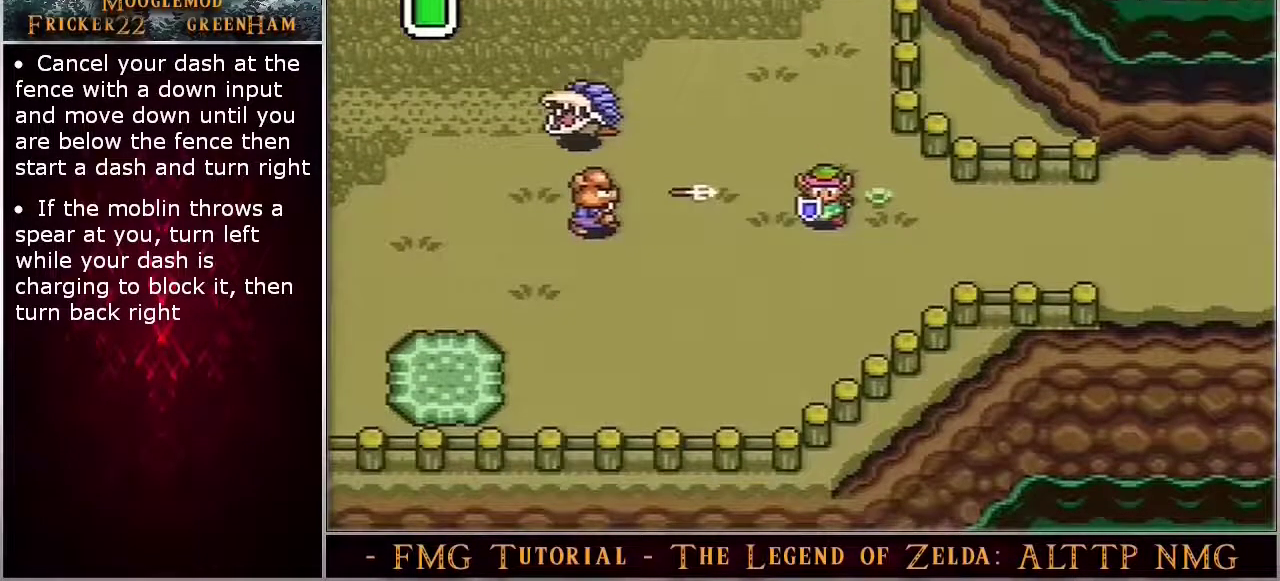
{"dt_ms": 500, "buttons": ["A"], "events": []}
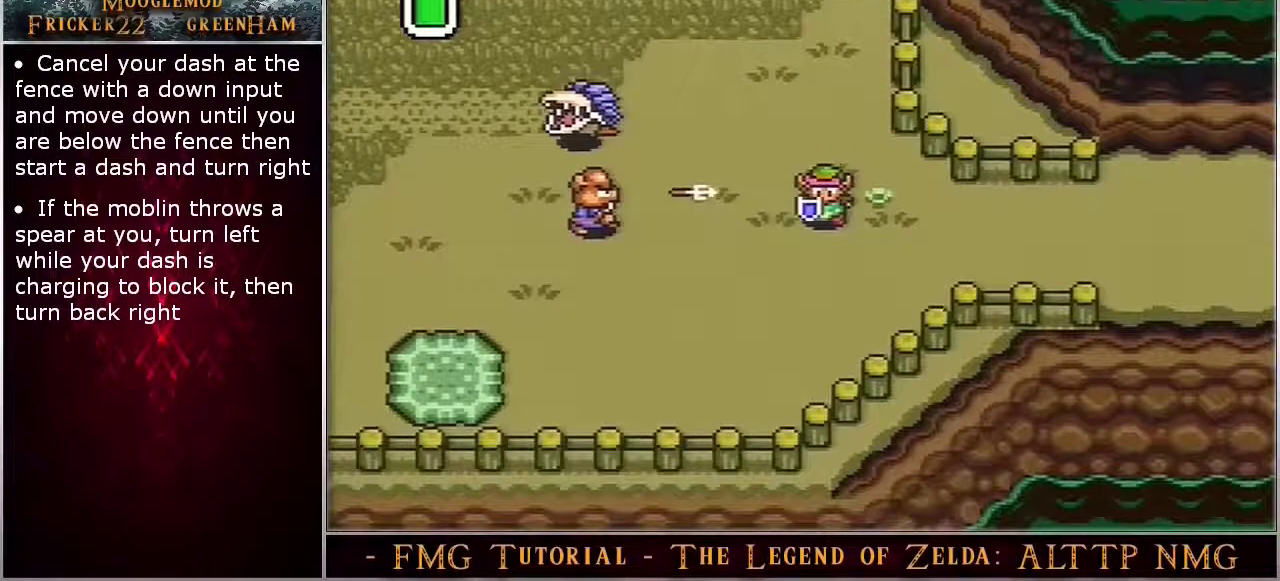
{"dt_ms": 500, "buttons": ["A"], "events": []}